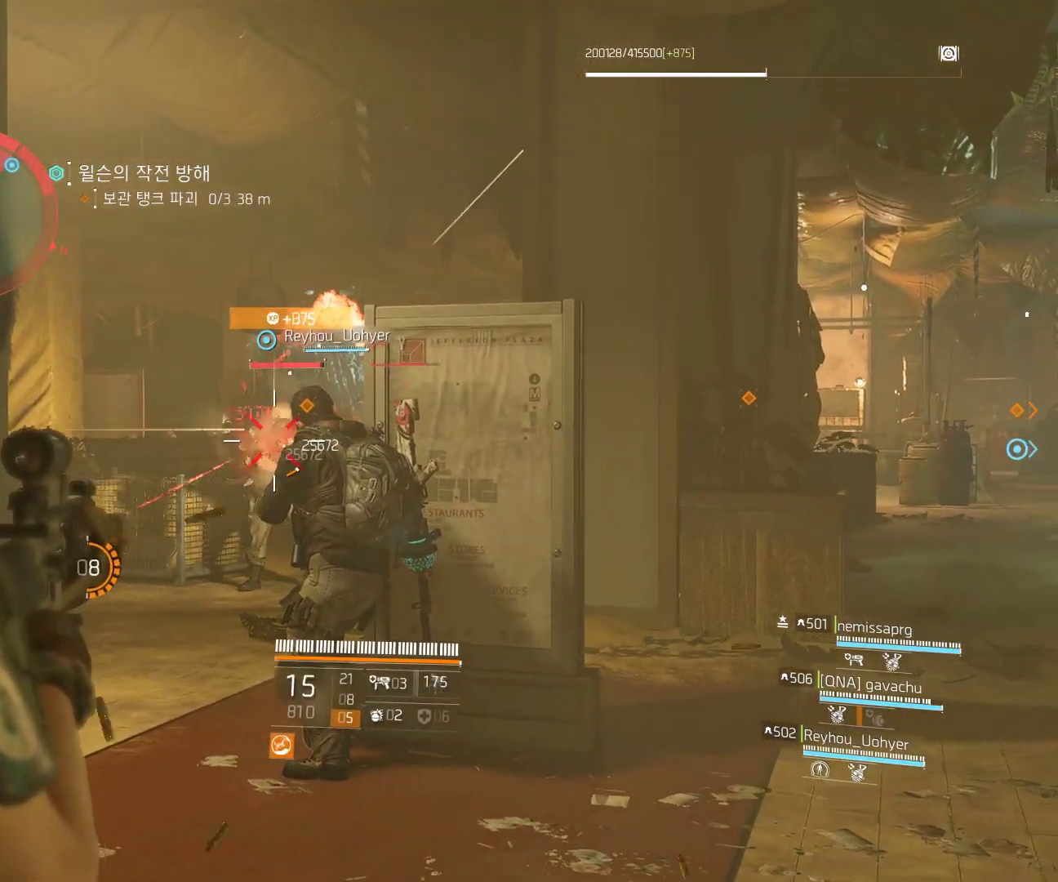
Gameplay with a controller (Xbox layout); each line is a JSON object with the inputs held at the frame after it. "events" lists button and stick changes between this image and that frame as [ms after this image, input, new state], when the widget could be followed in between. Not read: DPAD_DOWN DPAD_LEFT DPAD_RIGHT DPAD_UP HOME L1 L2 L3 R1 R2 R3 TOUCHPAD other_buttons right_stick.
{"buttons": [], "left_stick": "center", "events": [[167, "left_stick", "left"], [450, "left_stick", "center"]]}
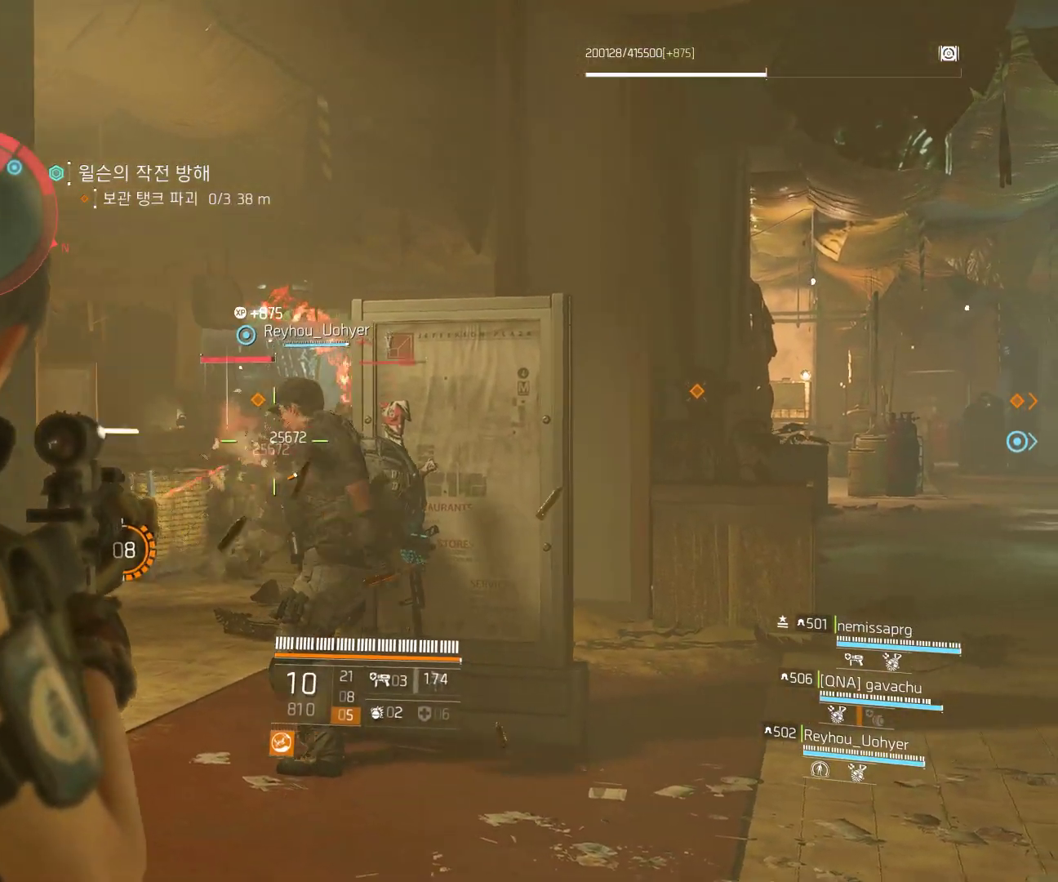
{"buttons": [], "left_stick": "center", "events": [[67, "left_stick", "down-right"], [250, "left_stick", "center"]]}
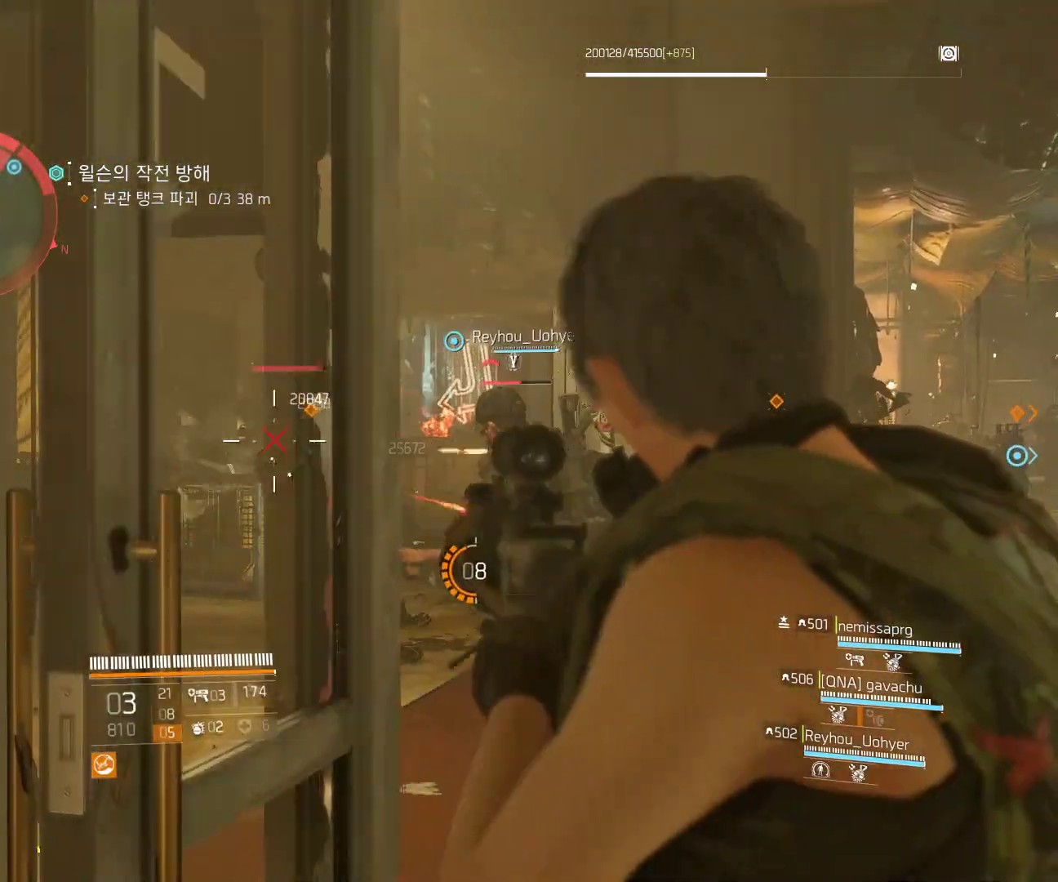
{"buttons": [], "left_stick": "center", "events": [[50, "left_stick", "right"], [450, "left_stick", "center"]]}
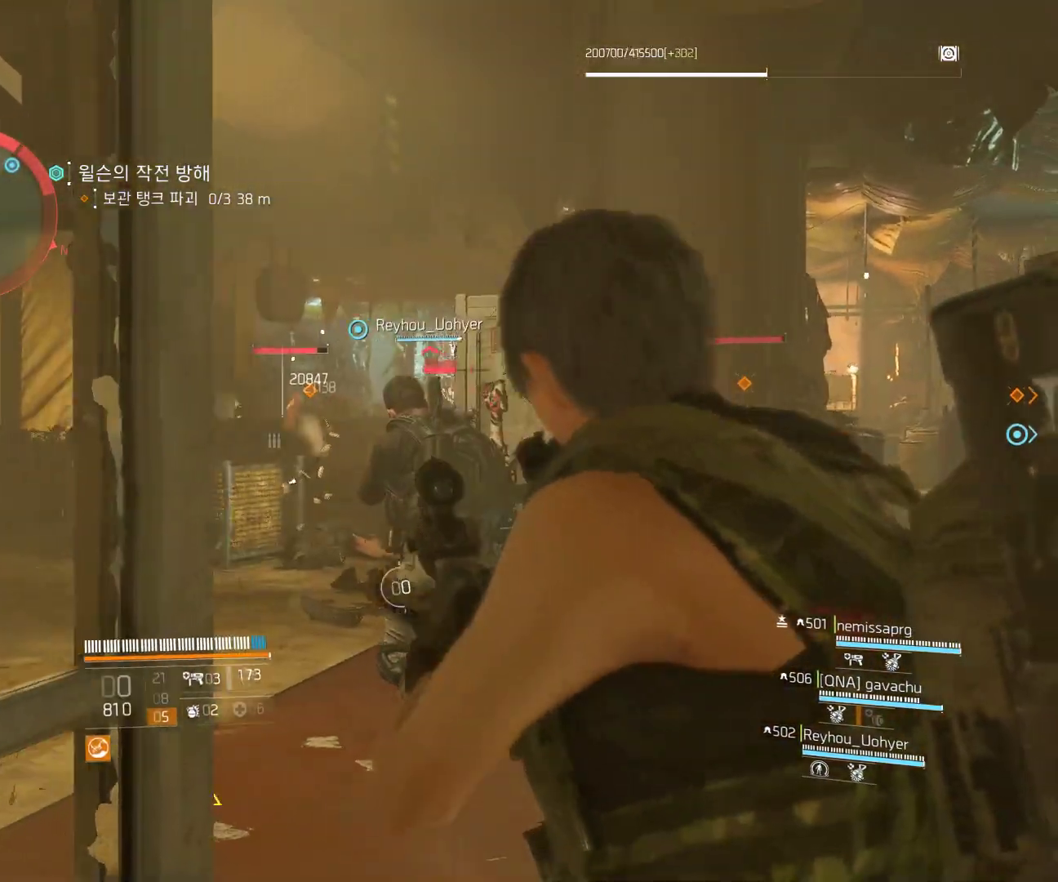
{"buttons": [], "left_stick": "up", "events": [[367, "left_stick", "up"]]}
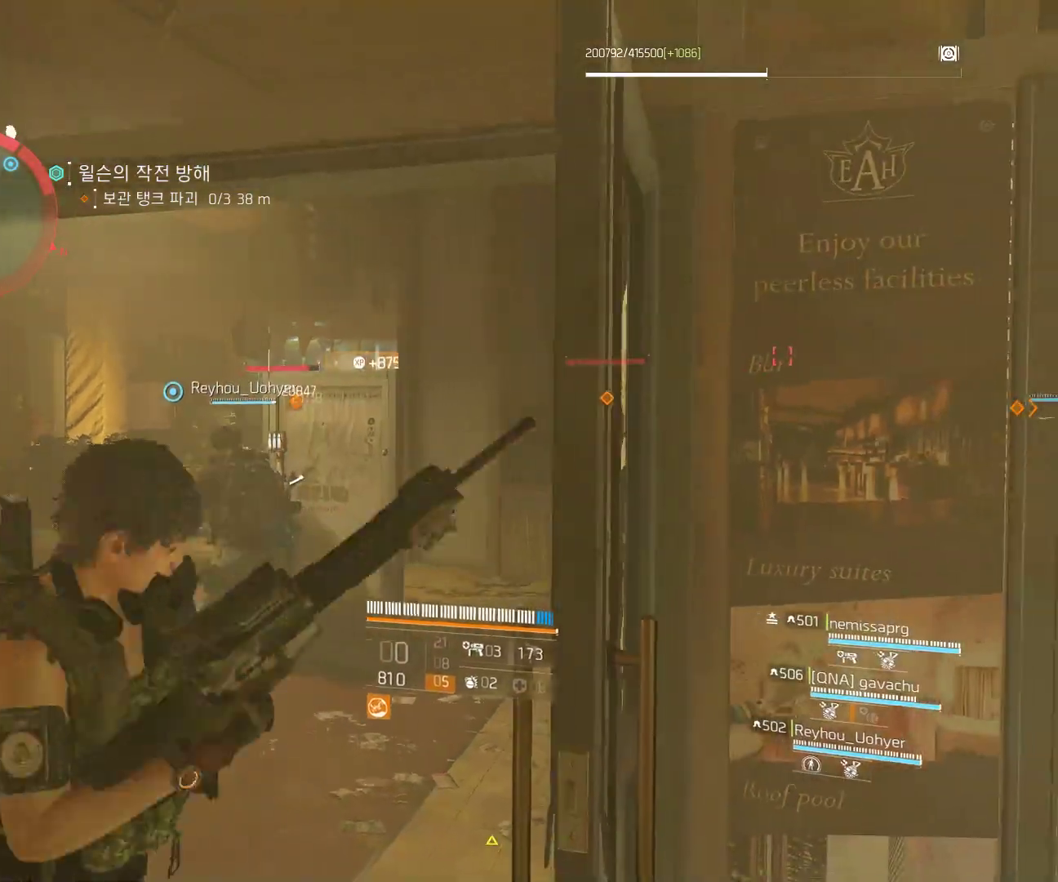
{"buttons": [], "left_stick": "up", "events": []}
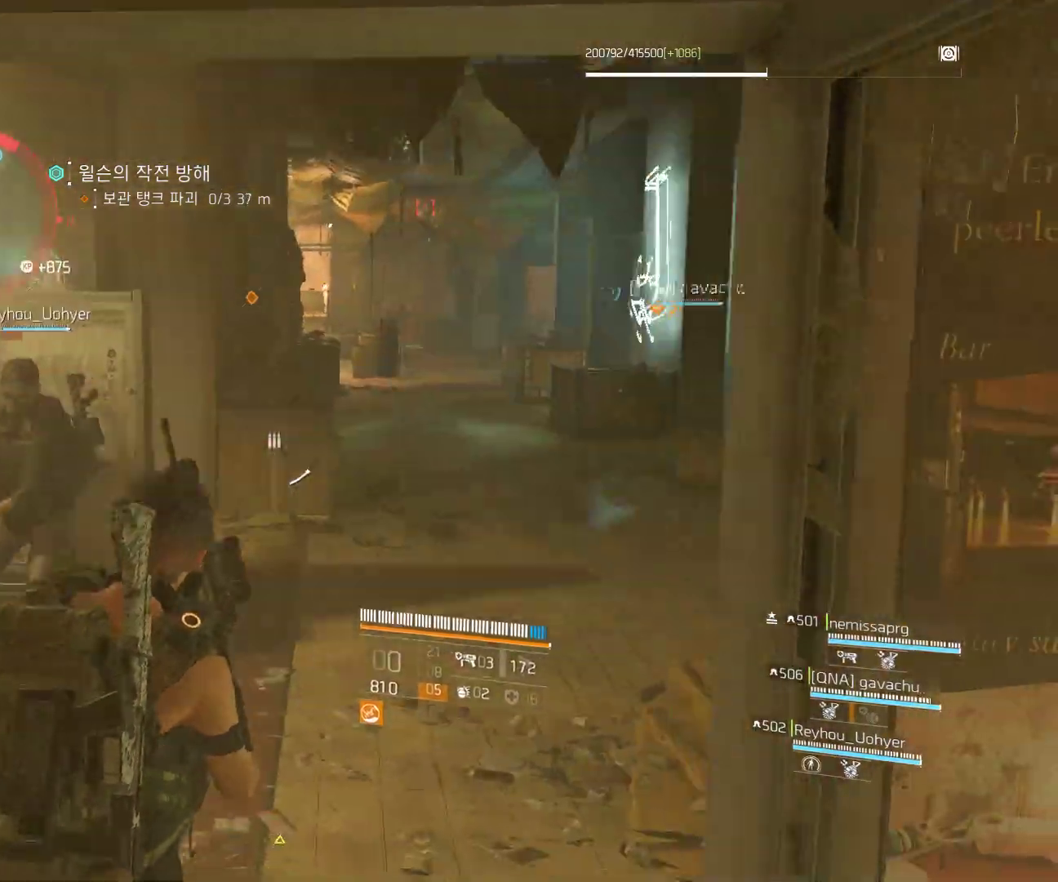
{"buttons": [], "left_stick": "left", "events": [[150, "left_stick", "center"], [450, "left_stick", "left"]]}
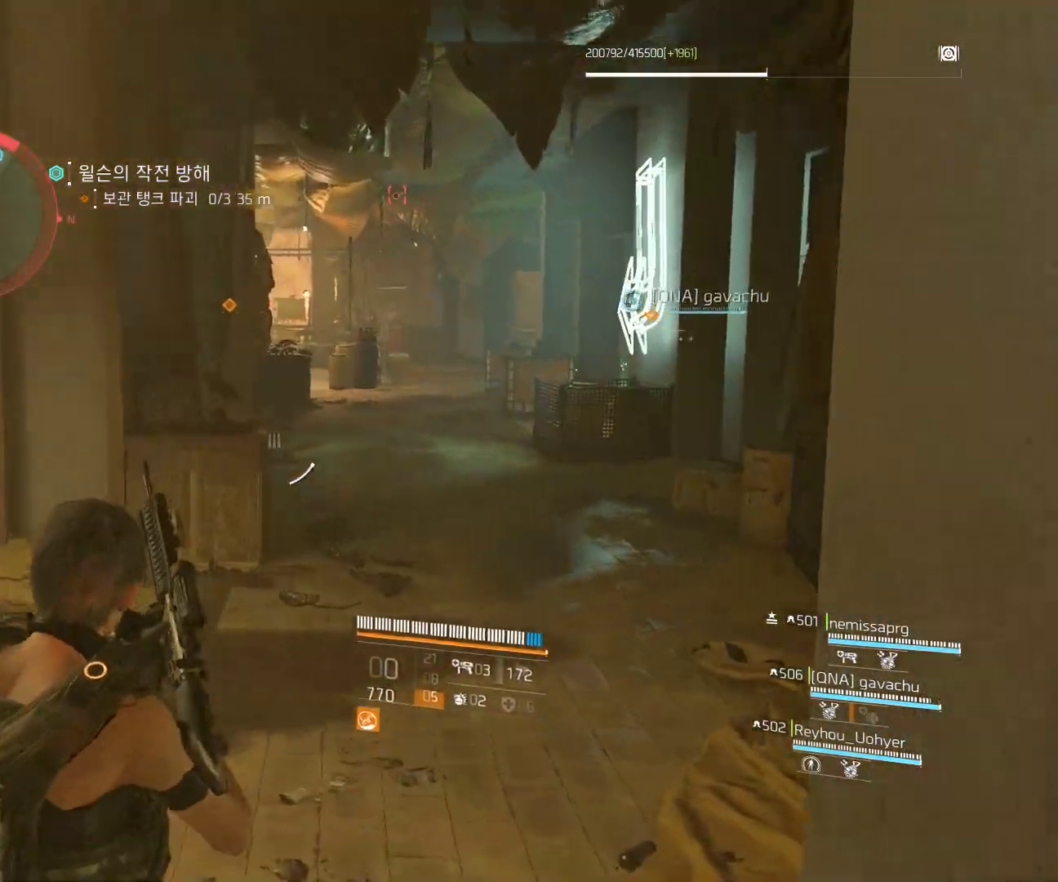
{"buttons": [], "left_stick": "left", "events": []}
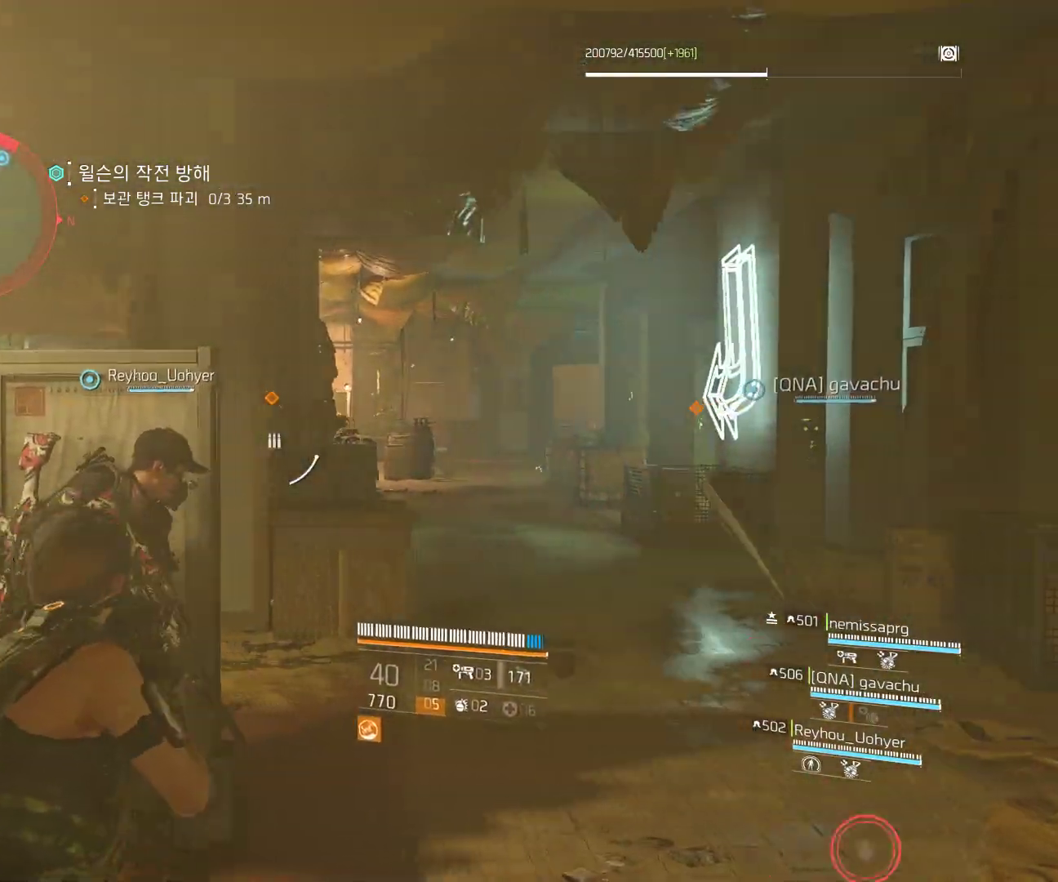
{"buttons": [], "left_stick": "up-left"}
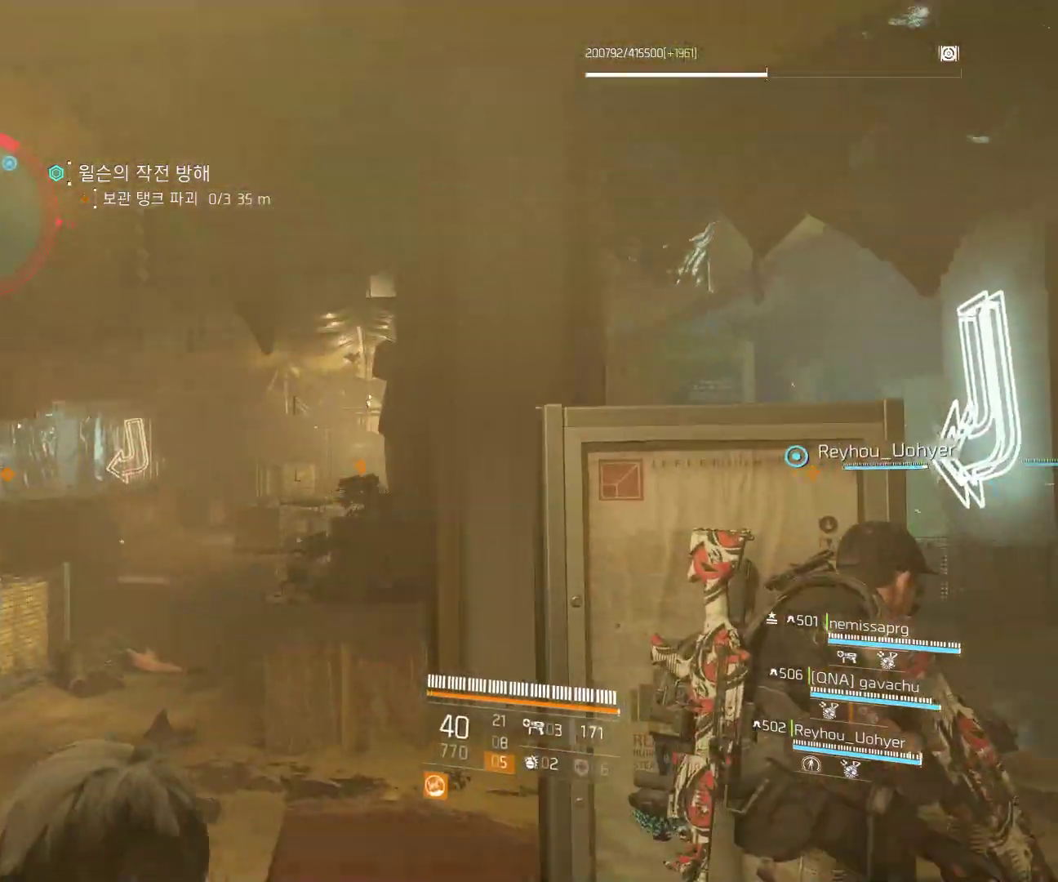
{"buttons": [], "left_stick": "up", "events": [[483, "left_stick", "up"]]}
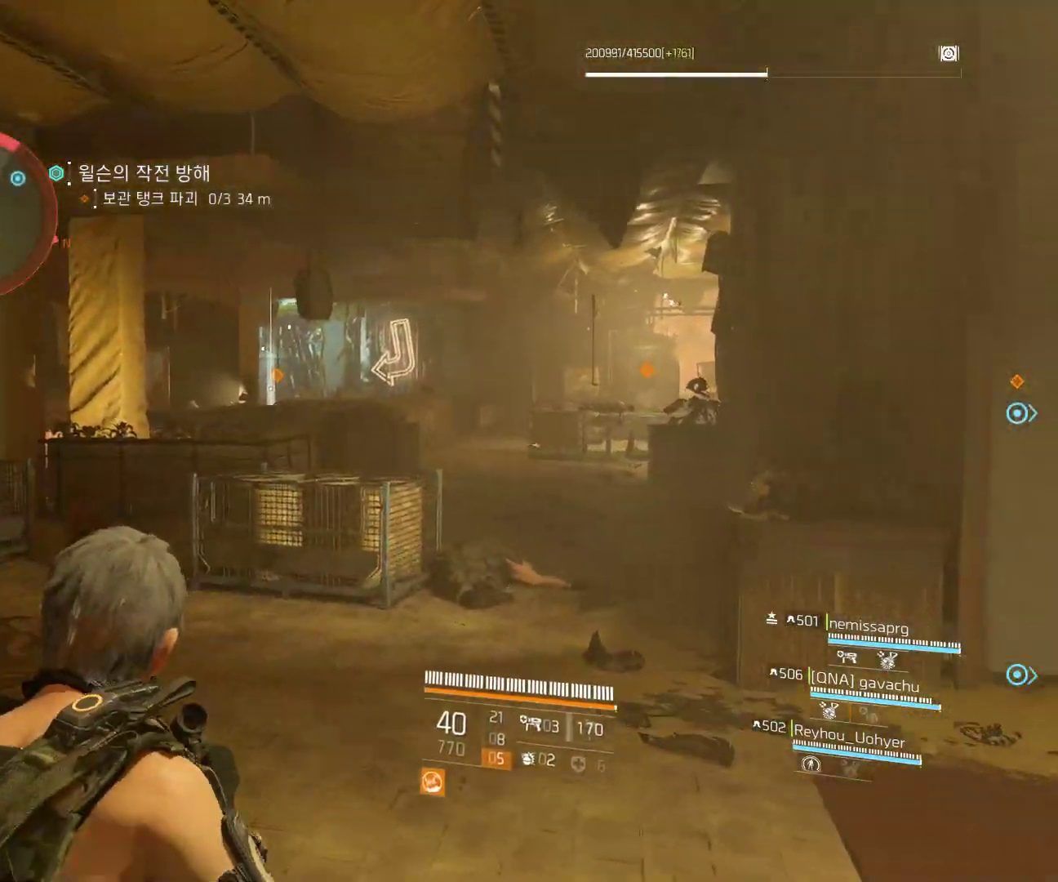
{"buttons": [], "left_stick": "up", "events": []}
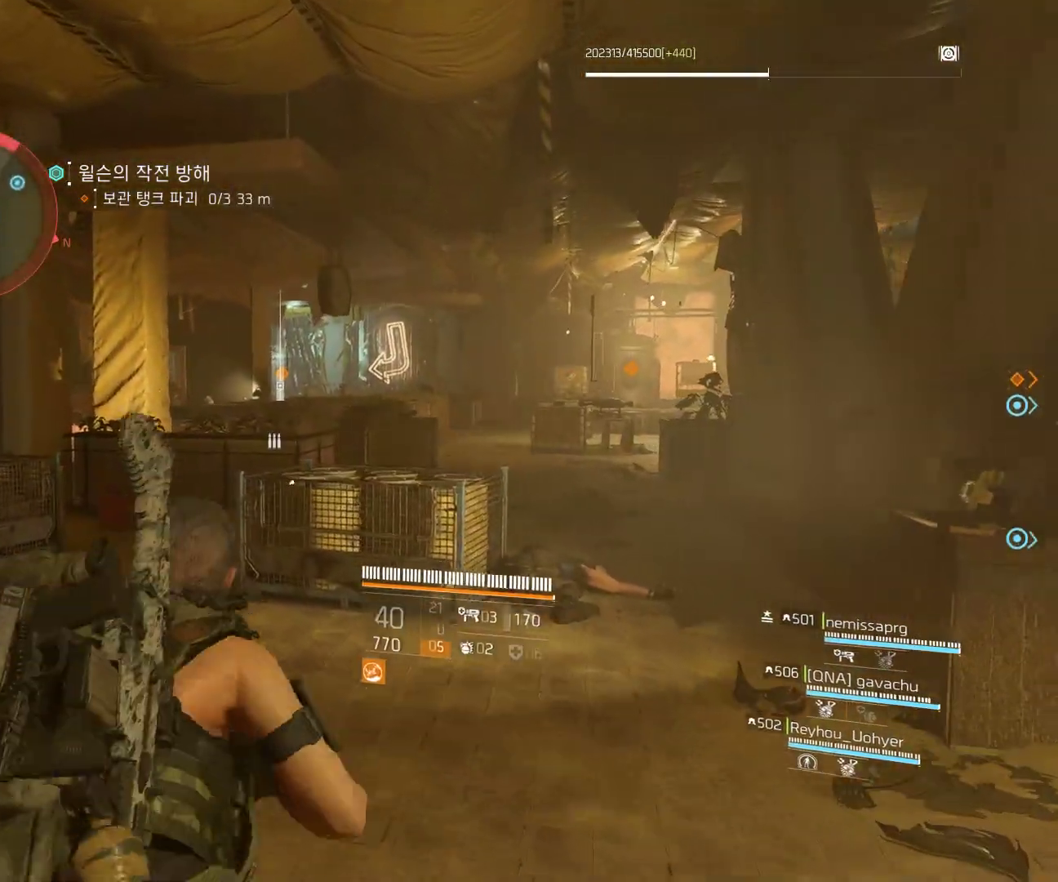
{"buttons": [], "left_stick": "up", "events": []}
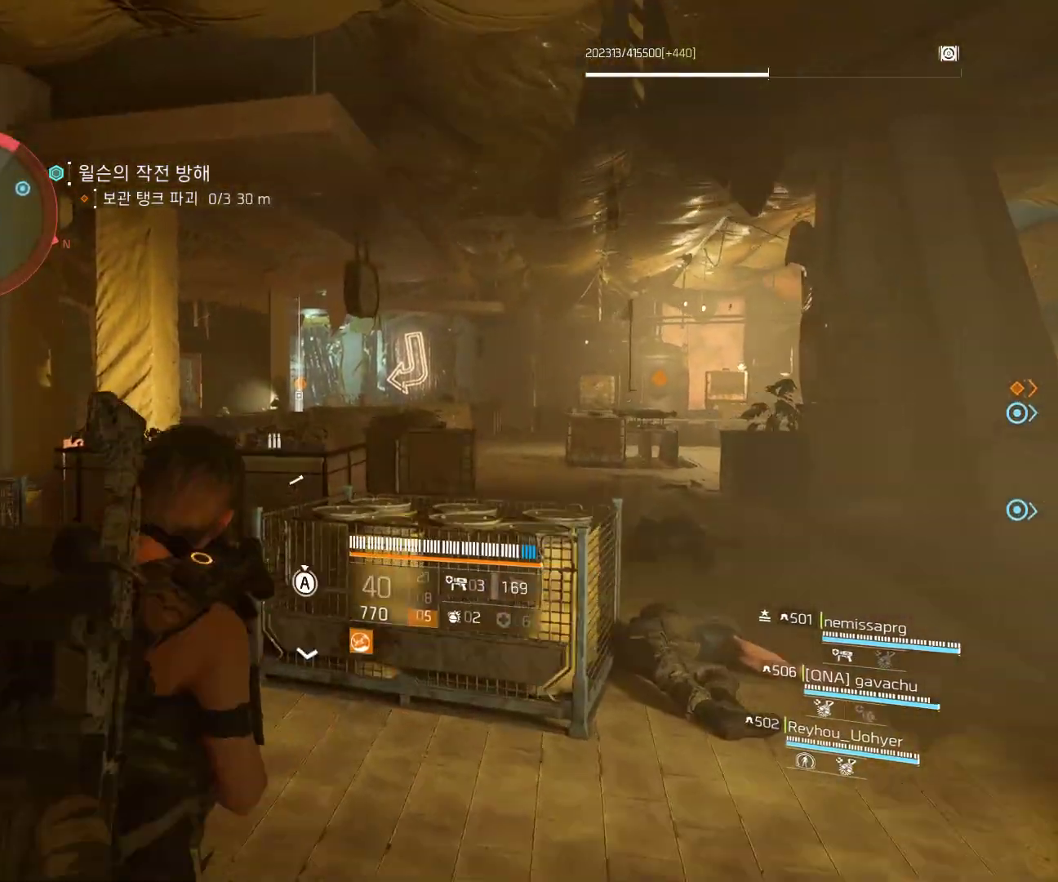
{"buttons": [], "left_stick": "center", "events": [[400, "left_stick", "center"]]}
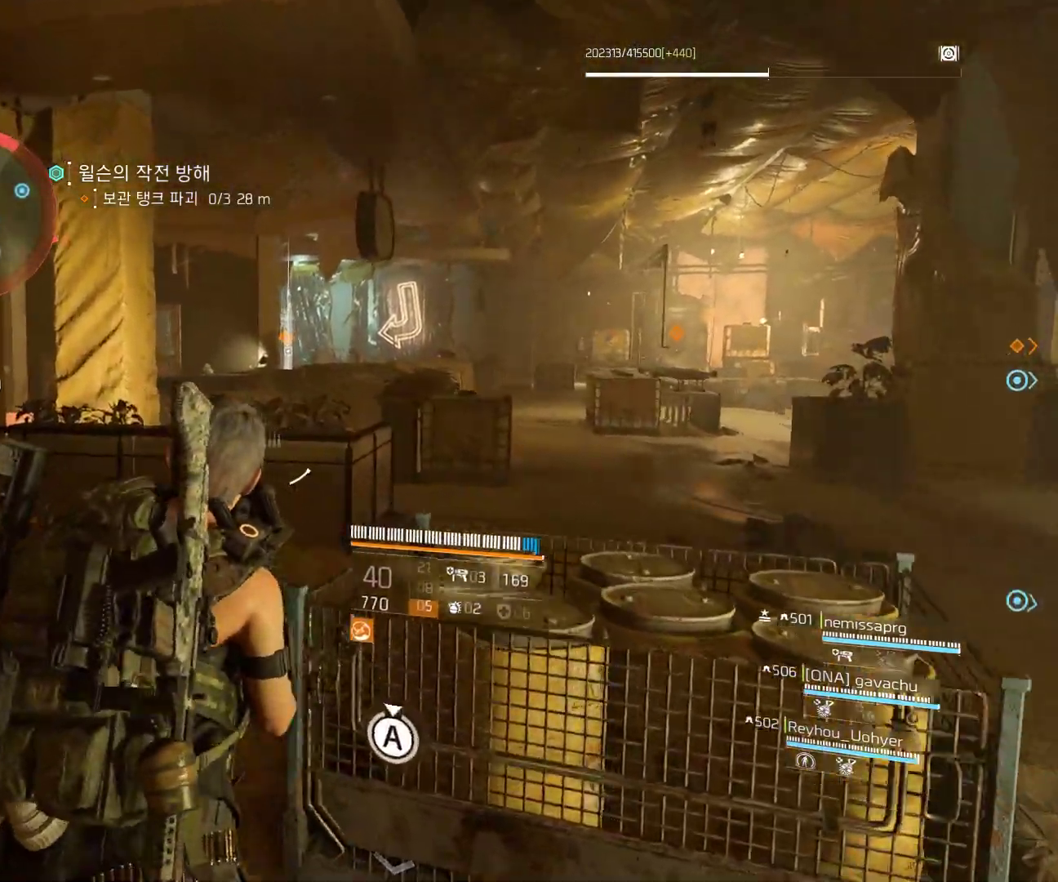
{"buttons": [], "left_stick": "down", "events": [[67, "left_stick", "down"]]}
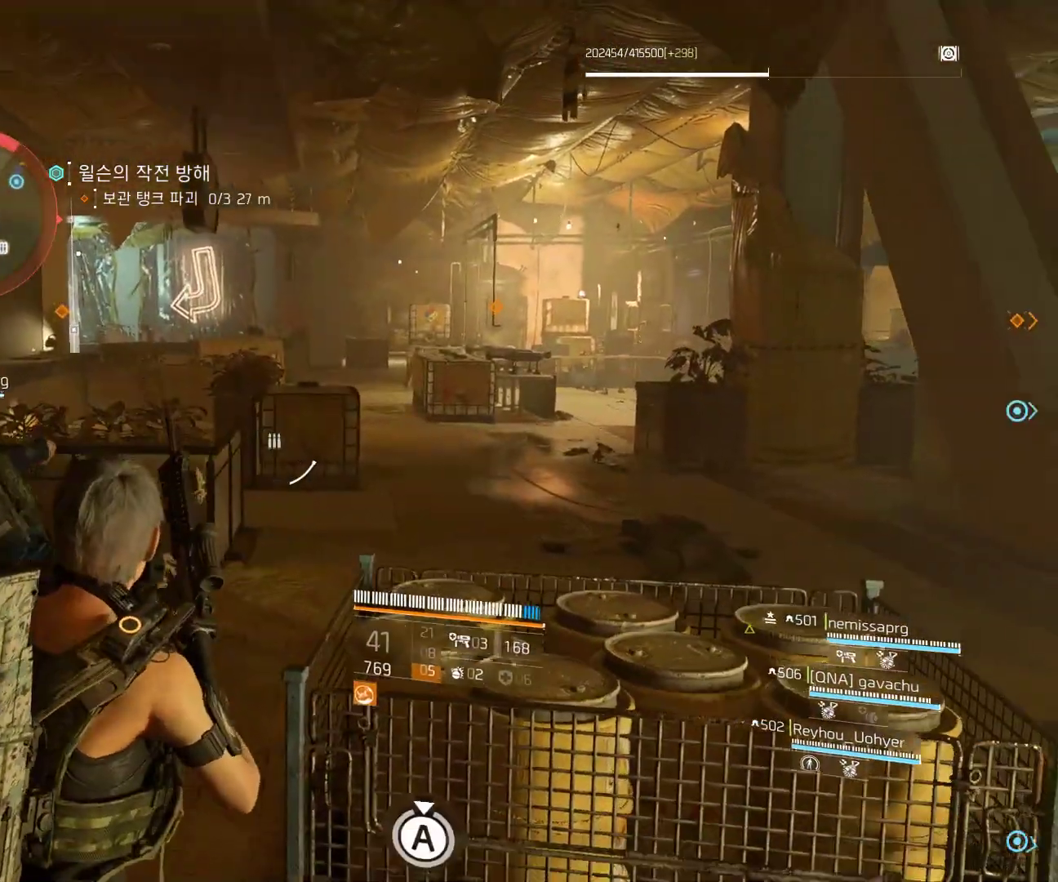
{"buttons": [], "left_stick": "right", "events": [[167, "left_stick", "down-right"], [283, "left_stick", "right"]]}
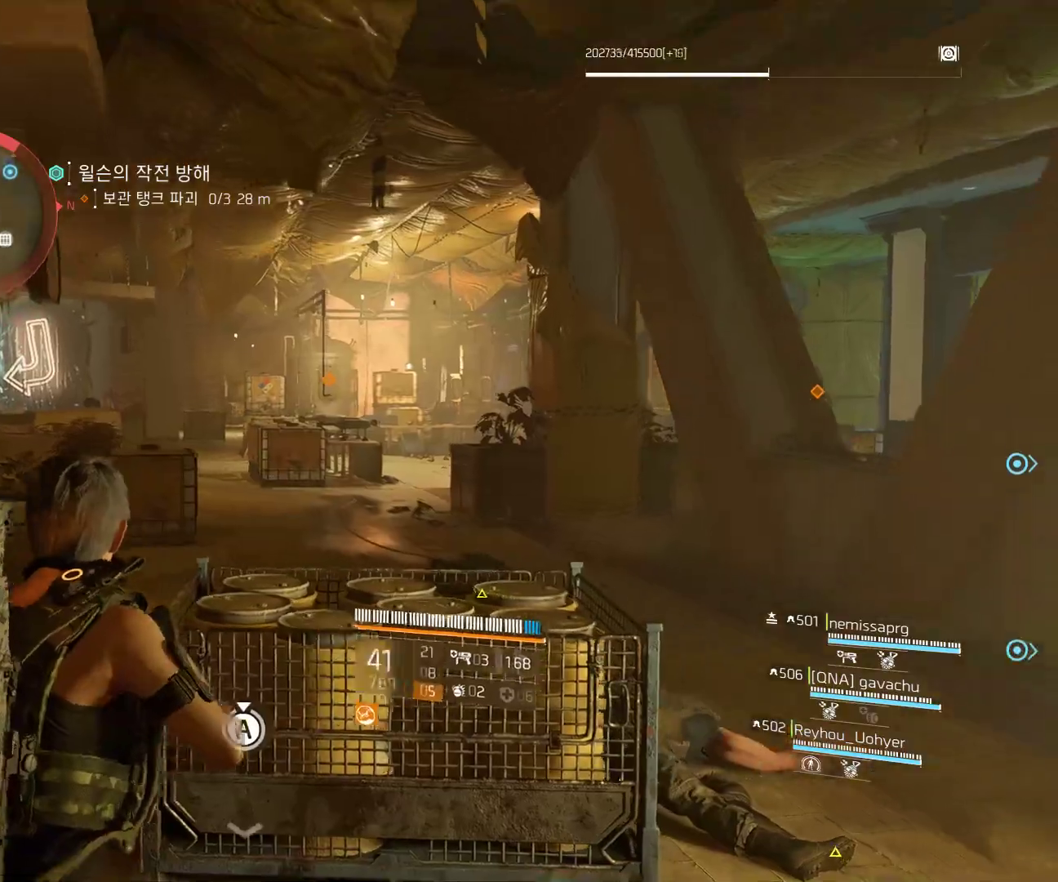
{"buttons": [], "left_stick": "right", "events": []}
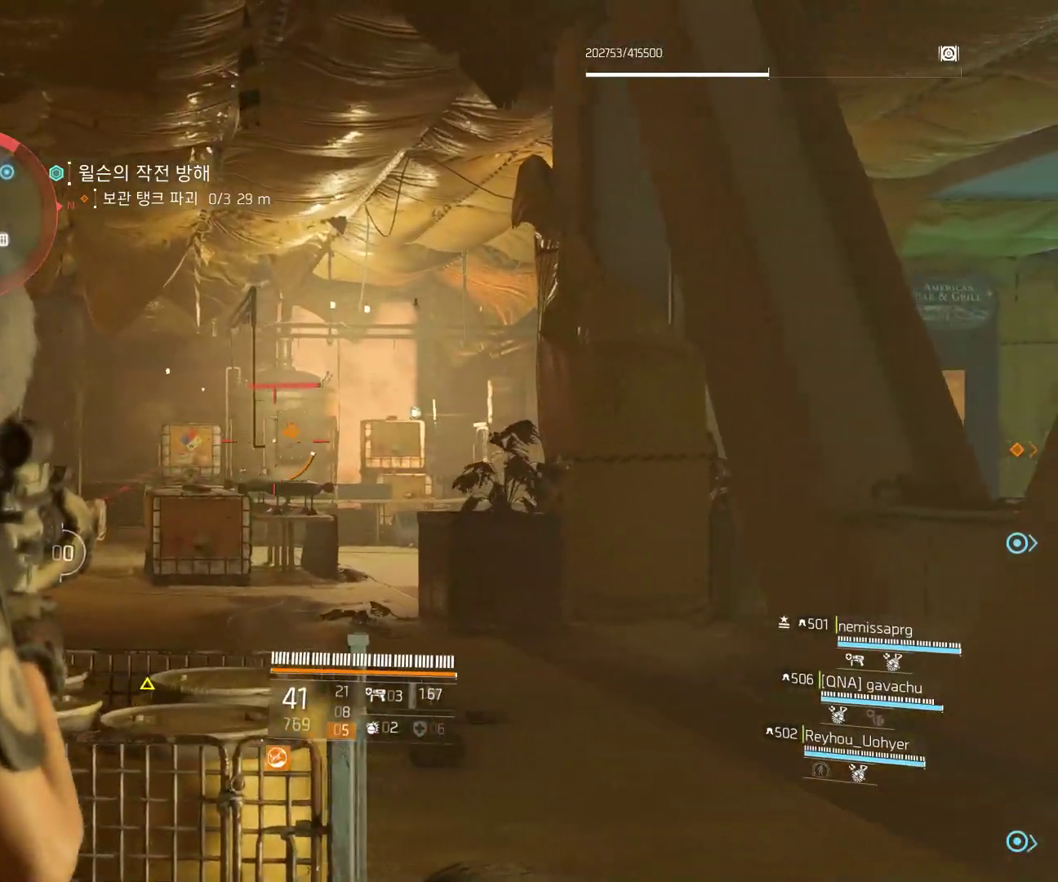
{"buttons": [], "left_stick": "center", "events": [[233, "left_stick", "center"]]}
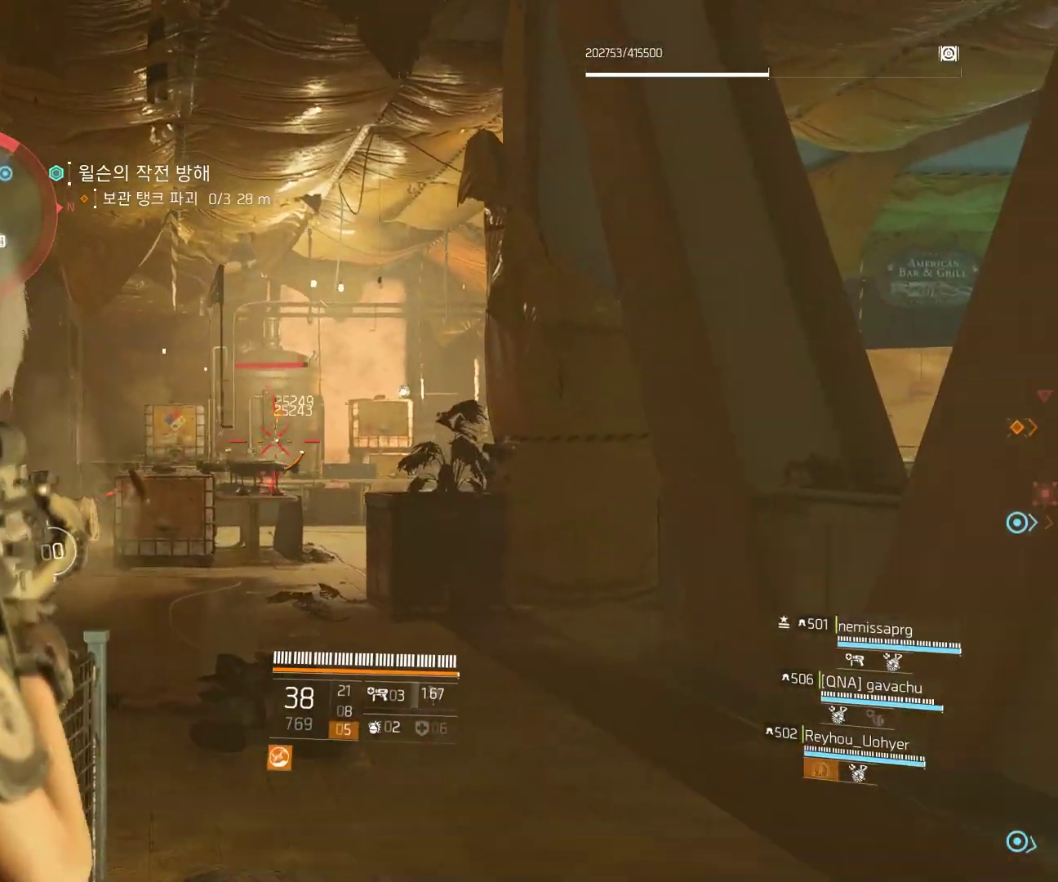
{"buttons": [], "left_stick": "center", "events": []}
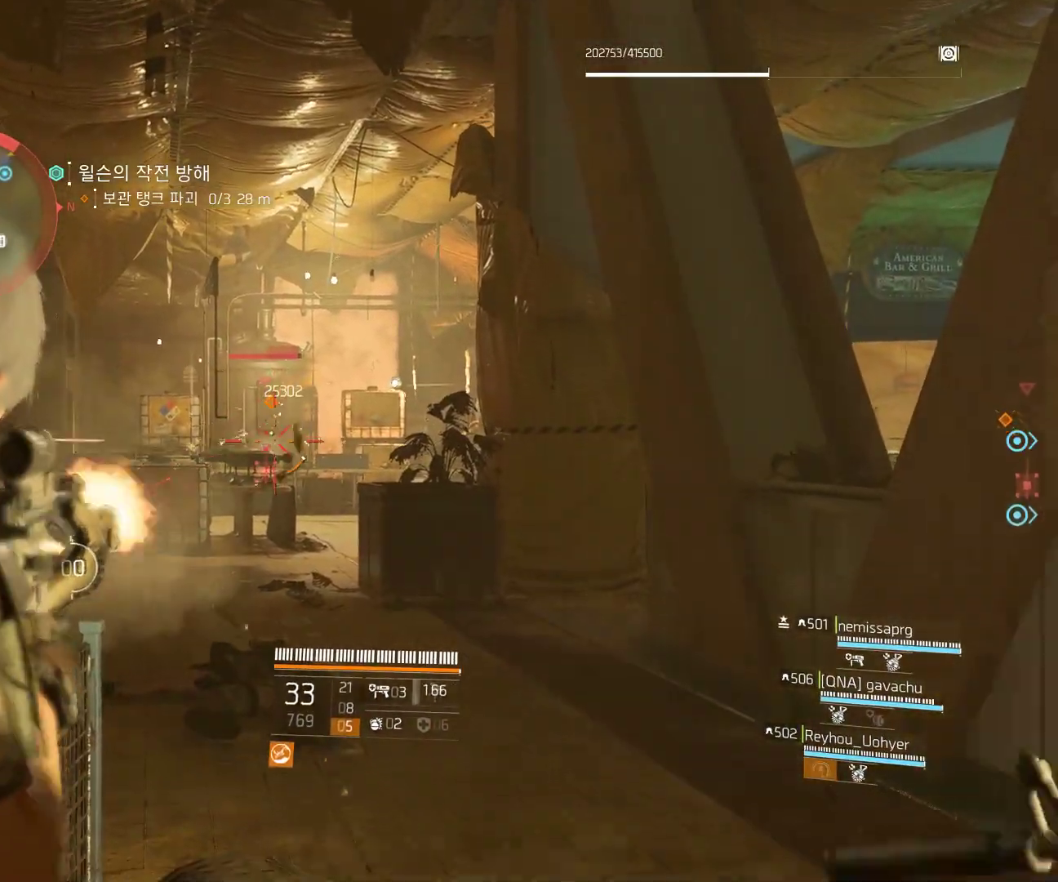
{"buttons": [], "left_stick": "center", "events": []}
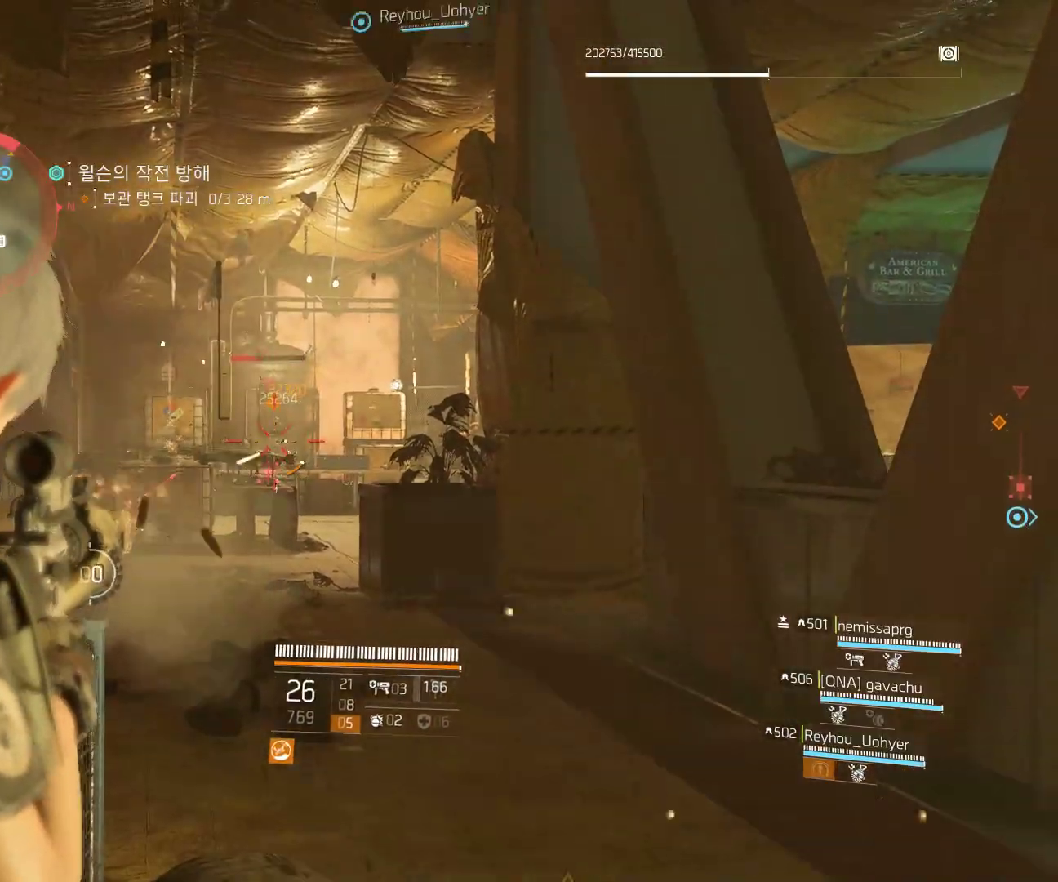
{"buttons": [], "left_stick": "left", "events": [[450, "left_stick", "left"]]}
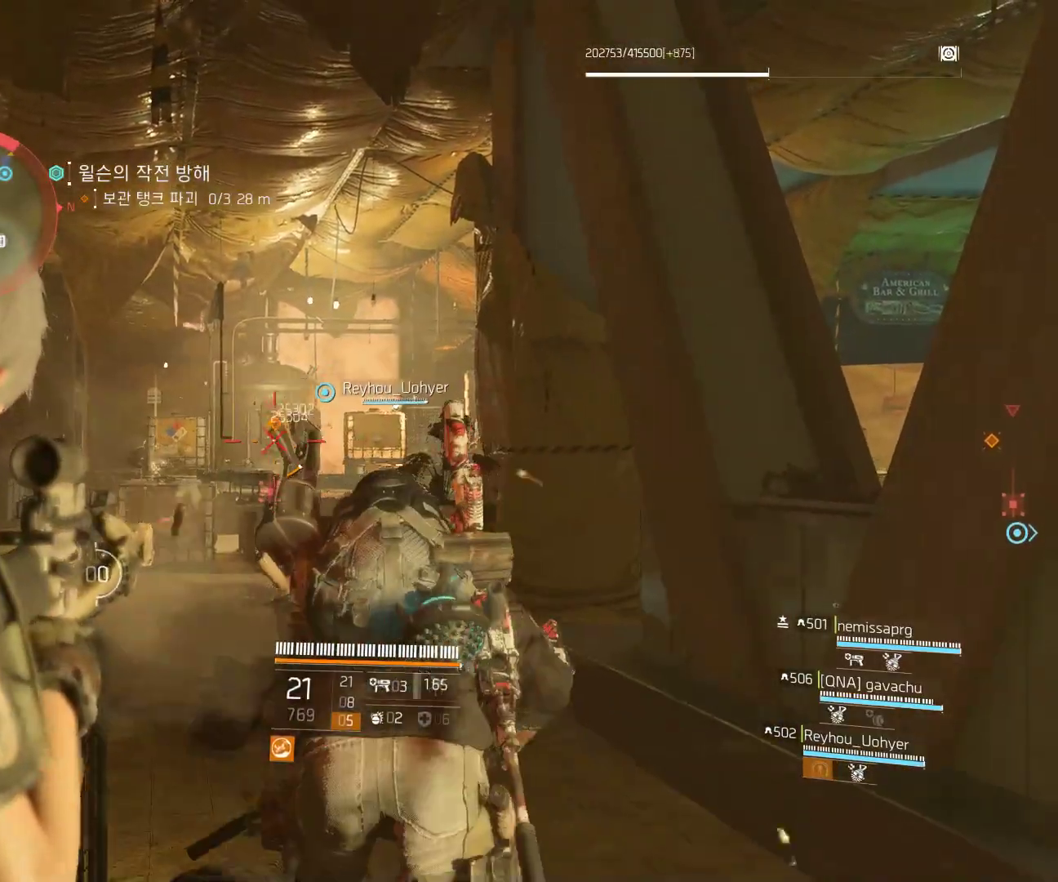
{"buttons": [], "left_stick": "center", "events": [[367, "left_stick", "center"]]}
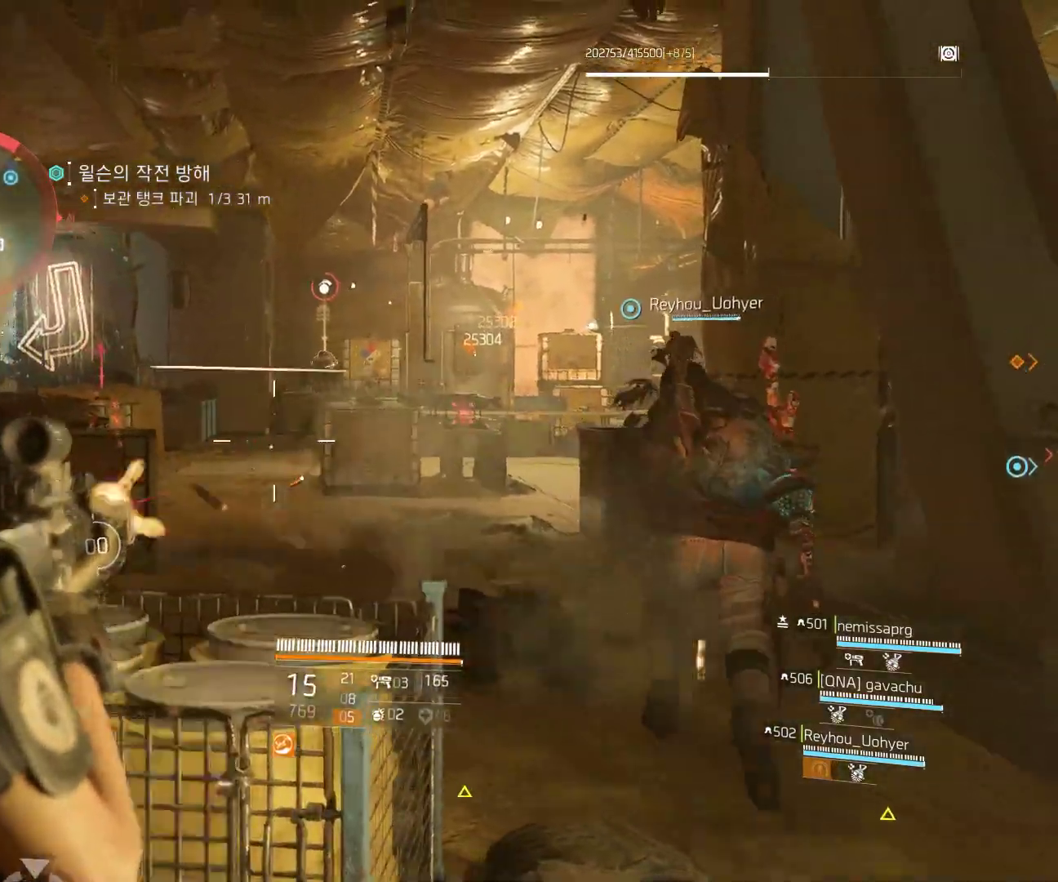
{"buttons": [], "left_stick": "center", "events": []}
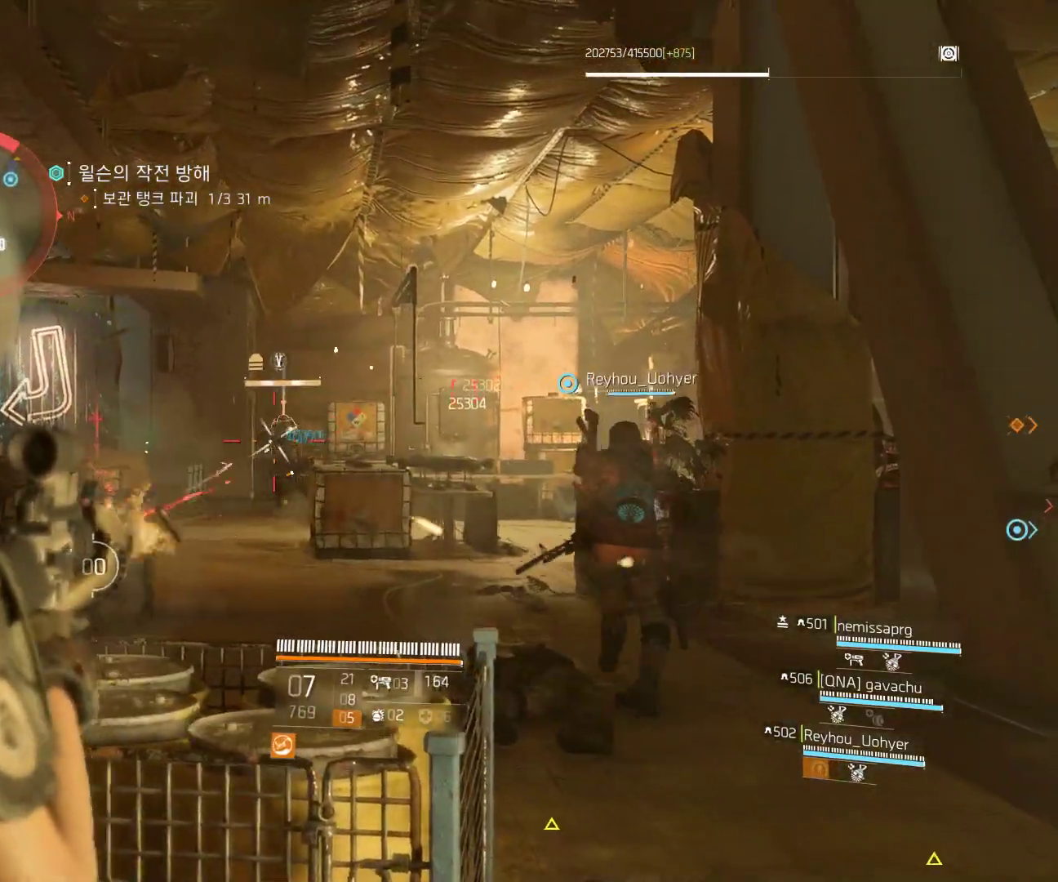
{"buttons": [], "left_stick": "center", "events": []}
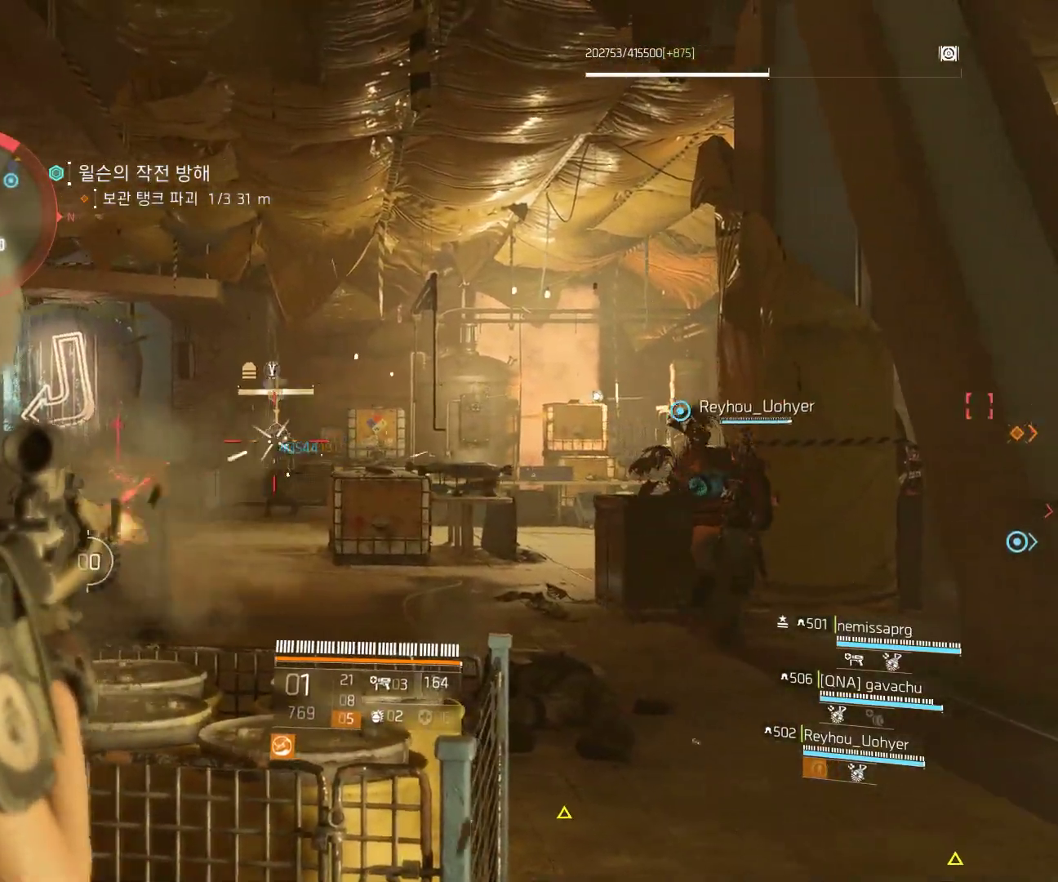
{"buttons": [], "left_stick": "center", "events": []}
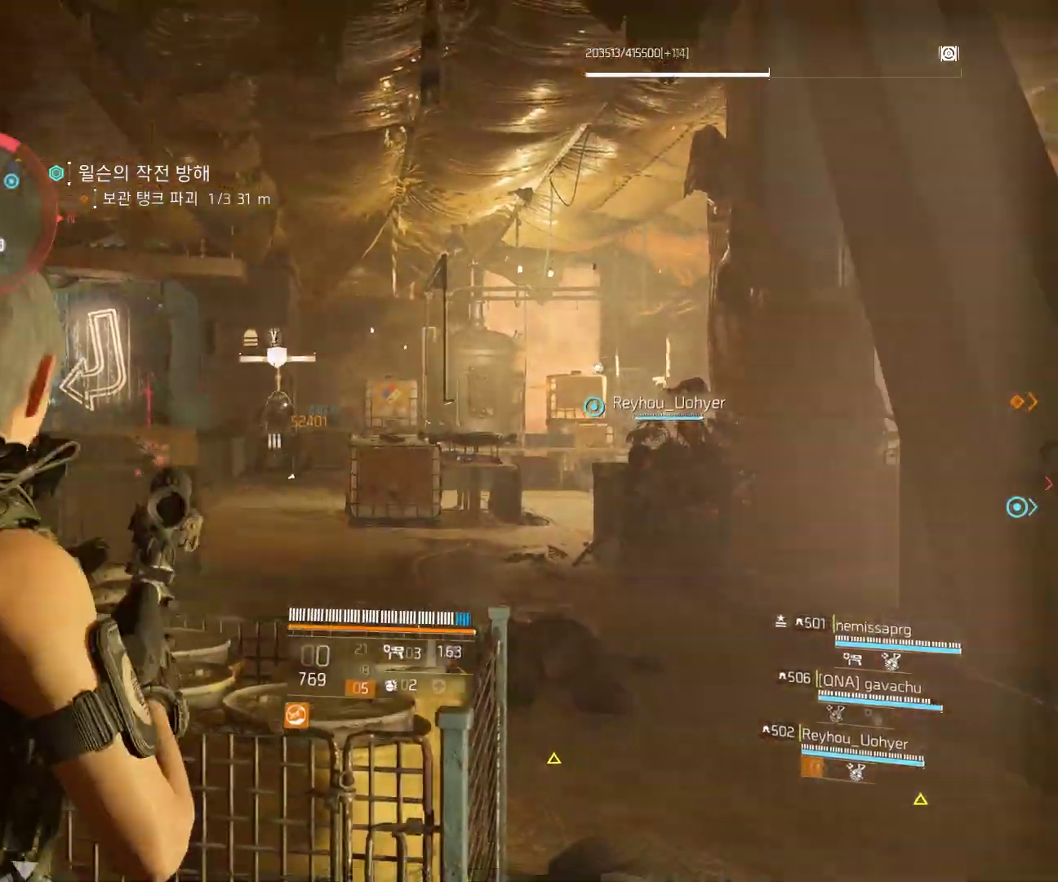
{"buttons": [], "left_stick": "right", "events": [[117, "left_stick", "up-right"], [150, "A", "down"], [233, "A", "up"], [483, "left_stick", "right"]]}
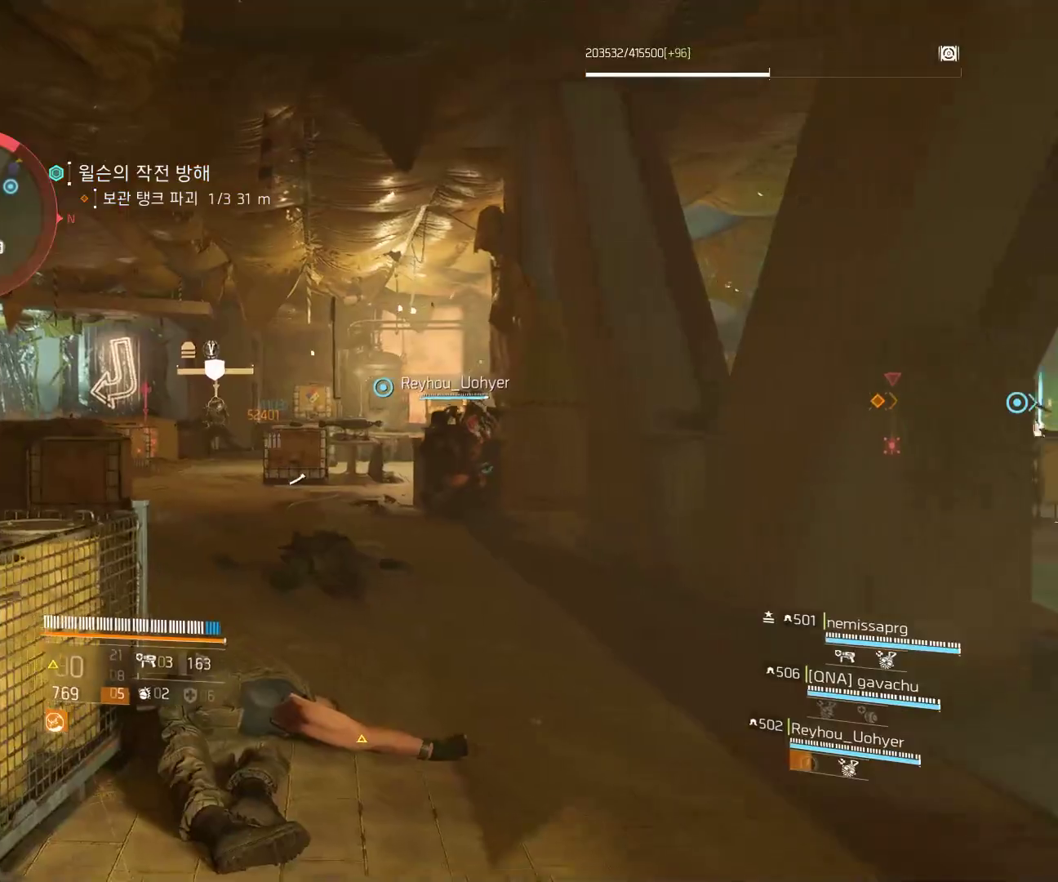
{"buttons": [], "left_stick": "center", "events": [[117, "left_stick", "center"]]}